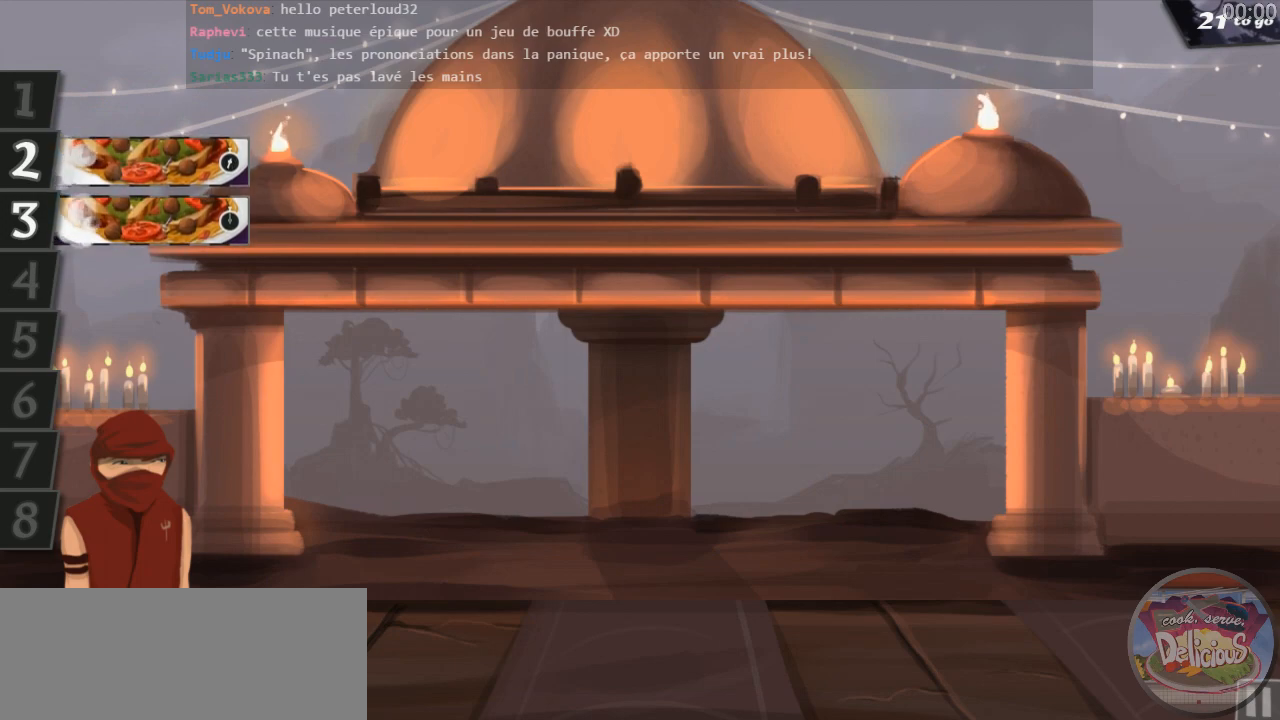
Gameplay with keyboard; each line is a JSON object with the keys held at the frame after it. "events" lists presses ("down") and releases ("up") of "0", "1", "2", "3", "4", "5", "6", "7", "8", "9", "a", "alt_l", "alt_r", "b", "backspace", "c", "caps_lock", "colon", "comma", "ctrl_l", "ctrl_r", "d", "down", "e", "equals", "escape", "f", "f1", "f10", "f11", "f12", "f2", "f3", "f4", "f5", "f6", "f7", "f8", "f9", "g", "h", "i", "j", "k", "l", "lbracket", "left", "m", "minus", "n", "o", "p", "q", "quote", "r", "rbracket", "return", "right", "s", "semicolon", "shift_l", "shift_r", "space", "super", "t", "tab", "tilde", "u", "up", "v", "w", "x", "y" and "z" between this image and that frame as [ms after this image, input, new state], when the widget could be followed in between. No other keys are recorded. Mouse input is not recorded. Key names are as the overlay labels them; some are game actions (e.g. jump) rather than physical keys.
{"keys": [], "events": []}
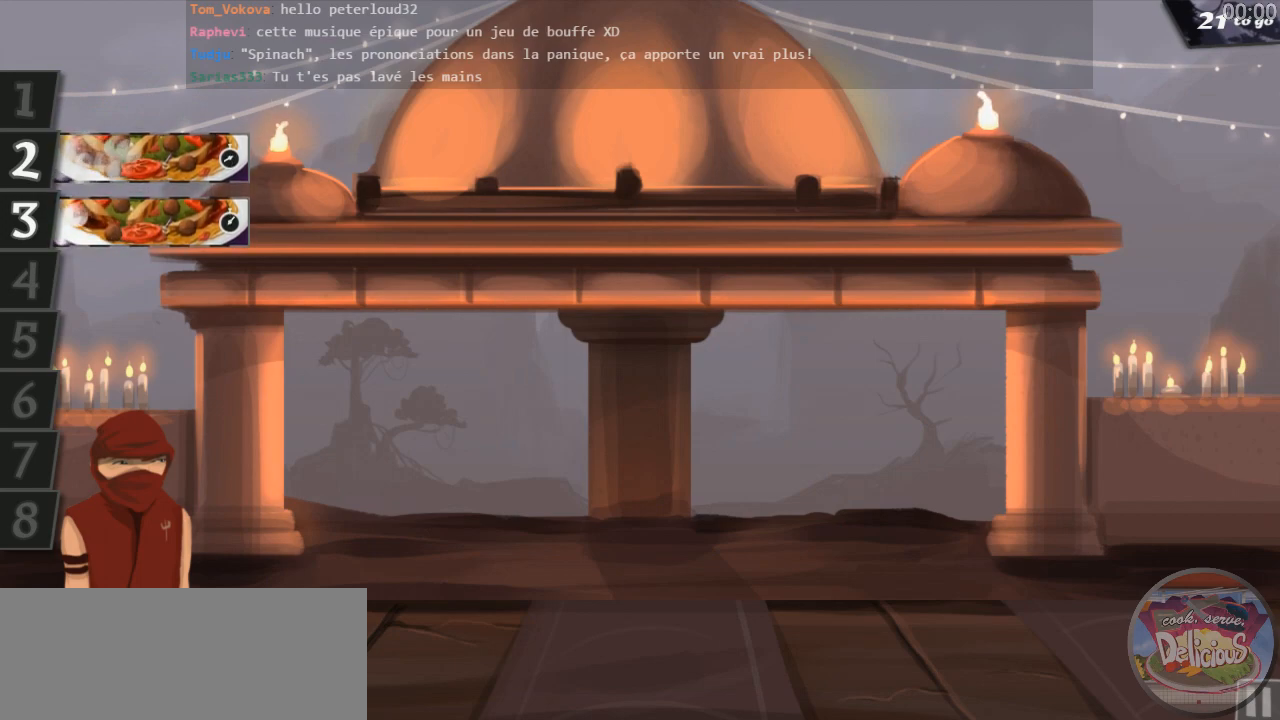
{"keys": [], "events": []}
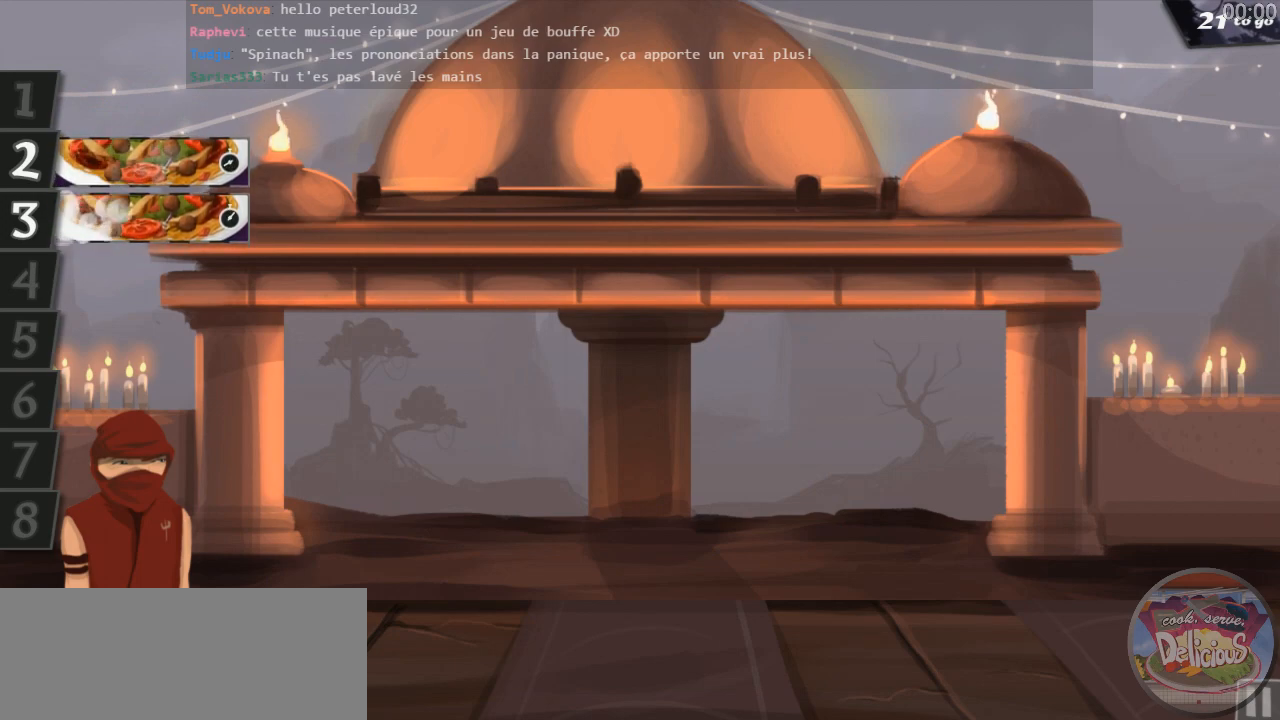
{"keys": [], "events": []}
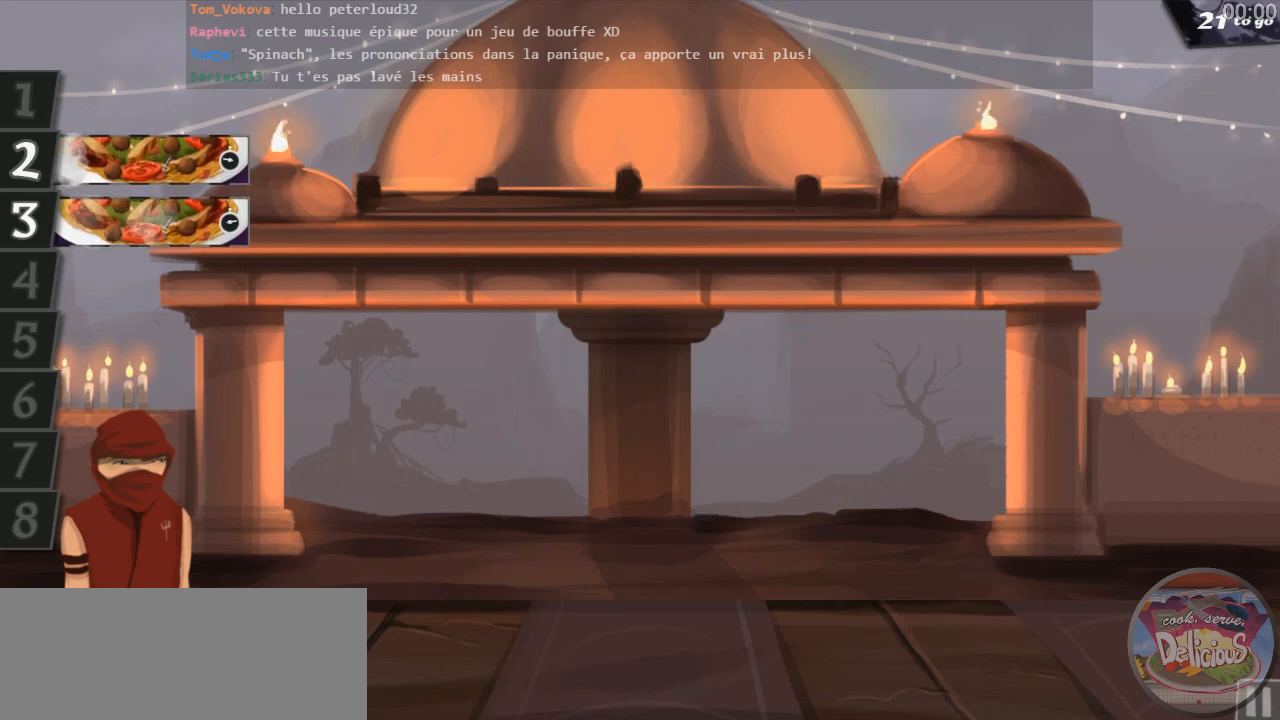
{"keys": [], "events": []}
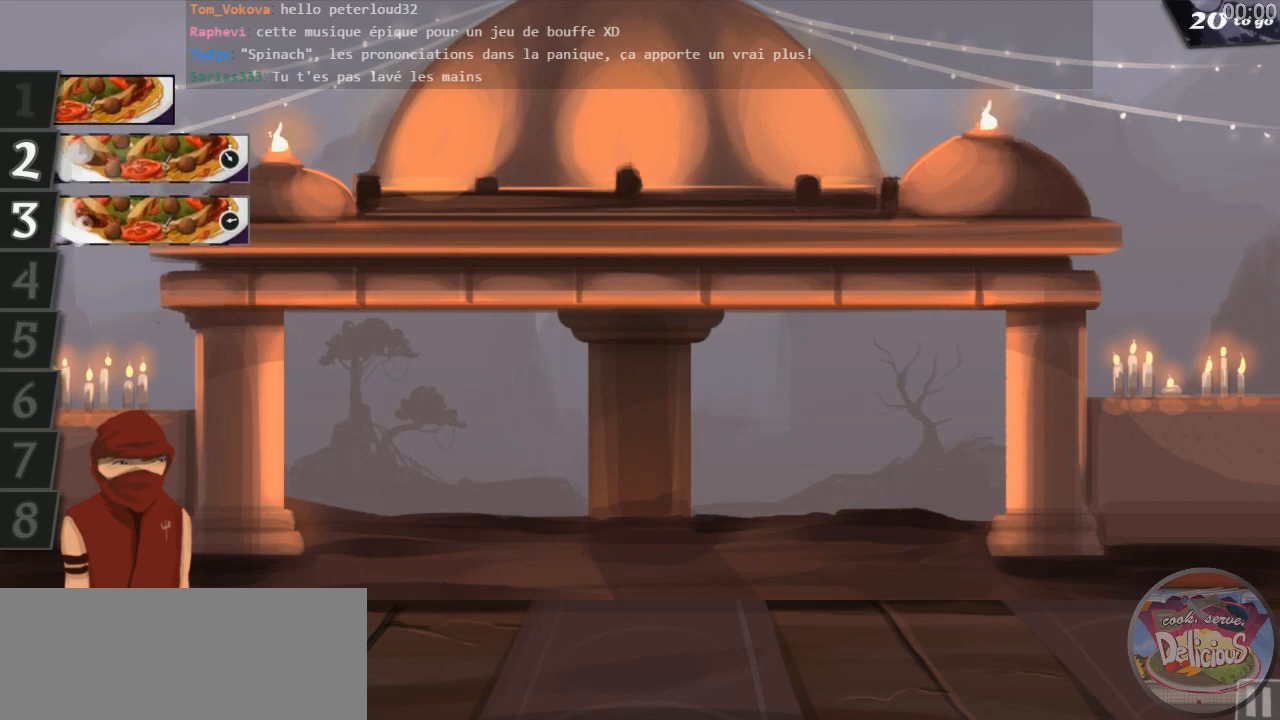
{"keys": [], "events": []}
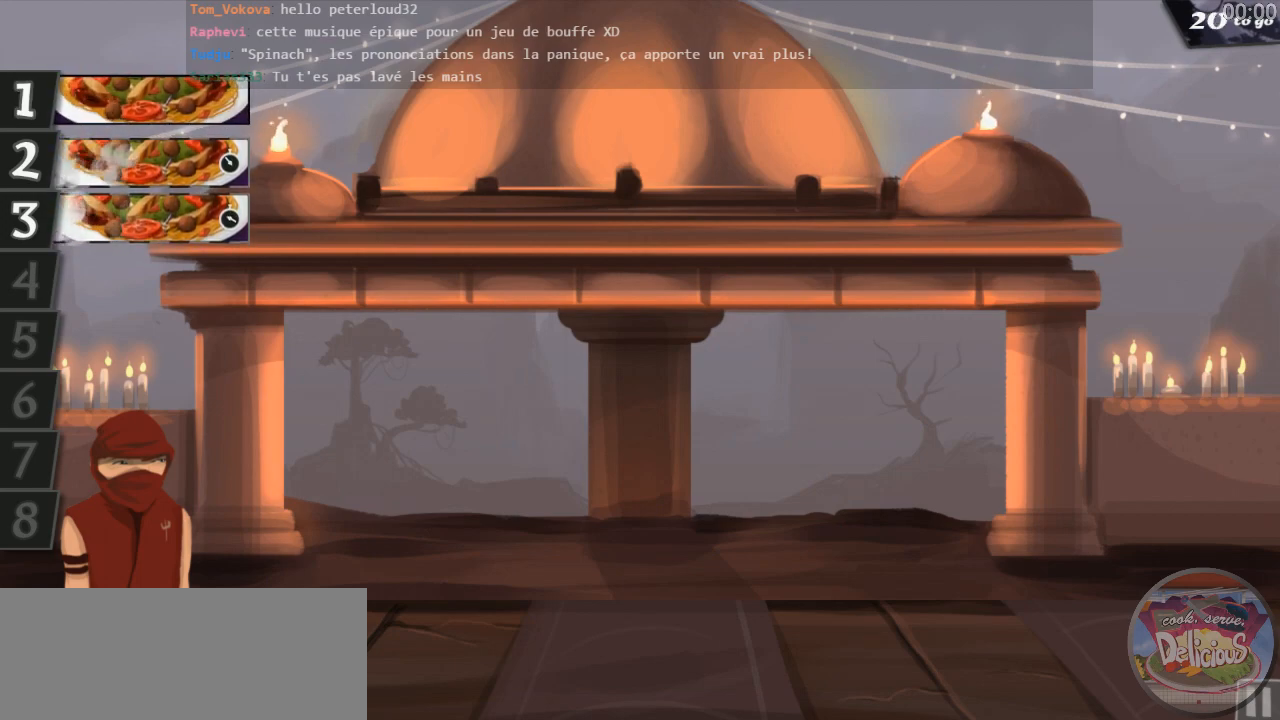
{"keys": ["return"], "events": [[50, "1", "down"], [117, "1", "up"], [400, "r", "down"], [500, "r", "up"], [500, "return", "down"]]}
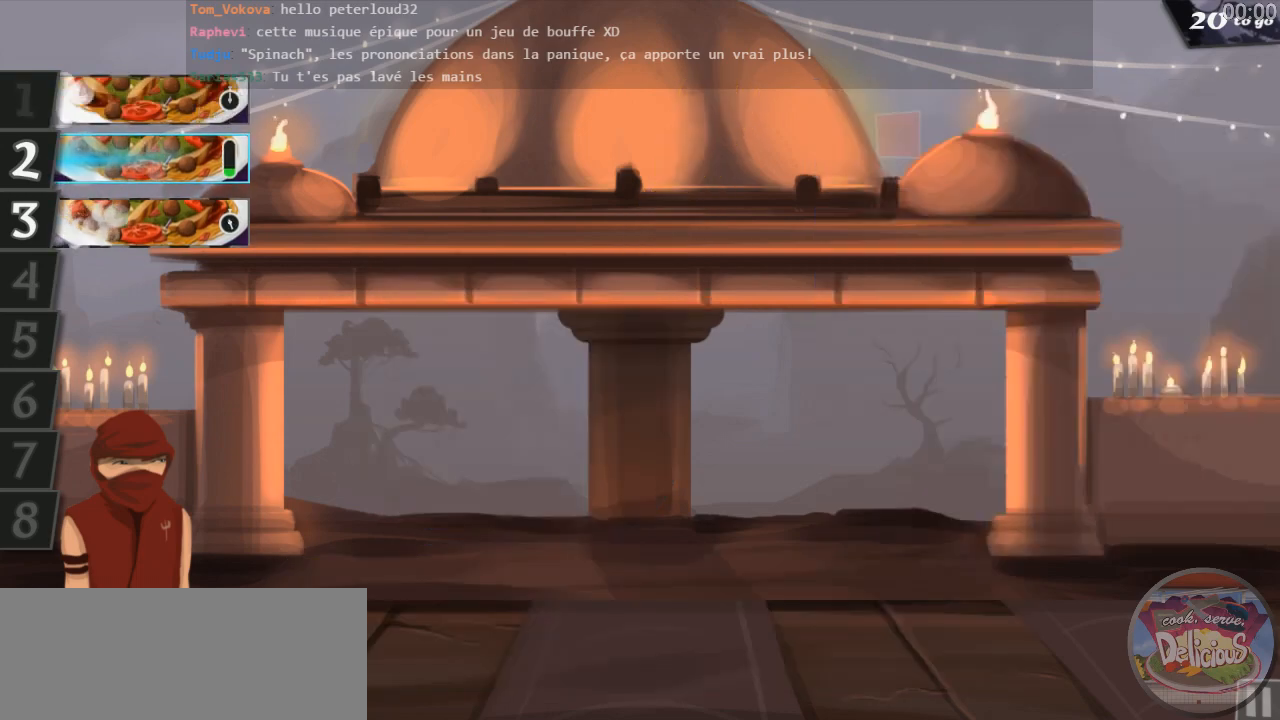
{"keys": [], "events": [[67, "return", "up"], [417, "2", "down"], [483, "2", "up"]]}
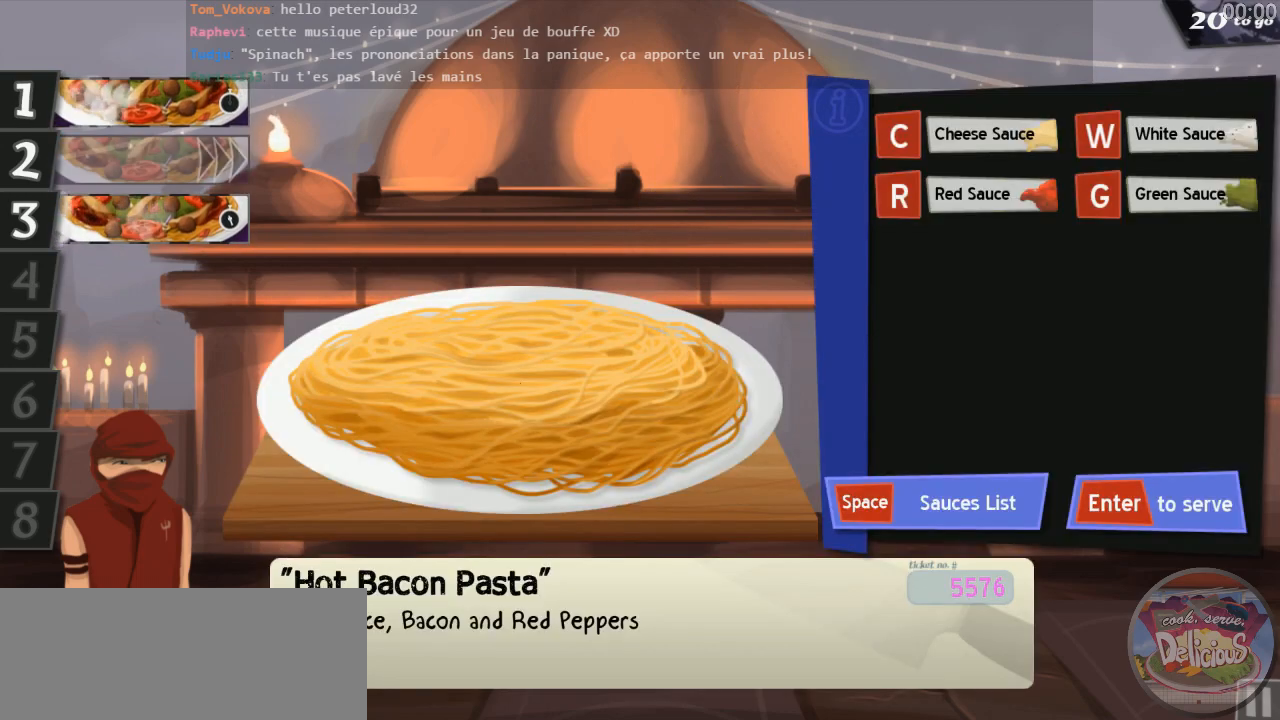
{"keys": [], "events": []}
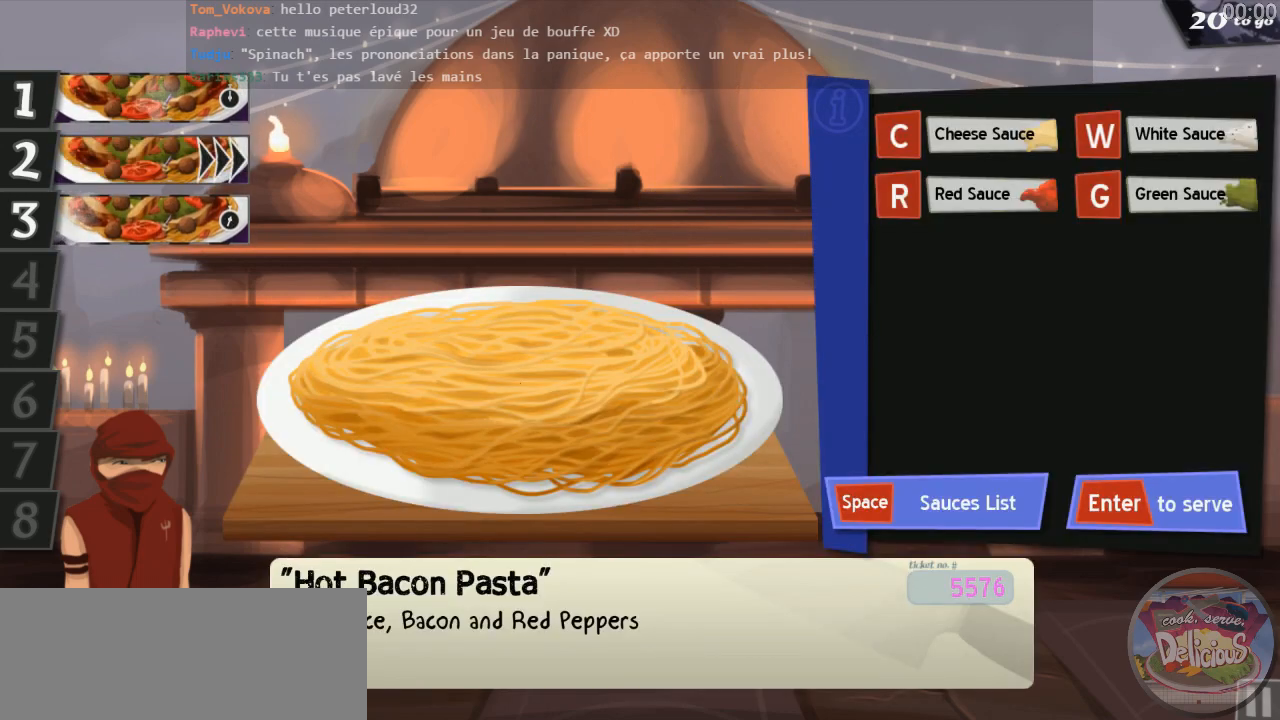
{"keys": [], "events": []}
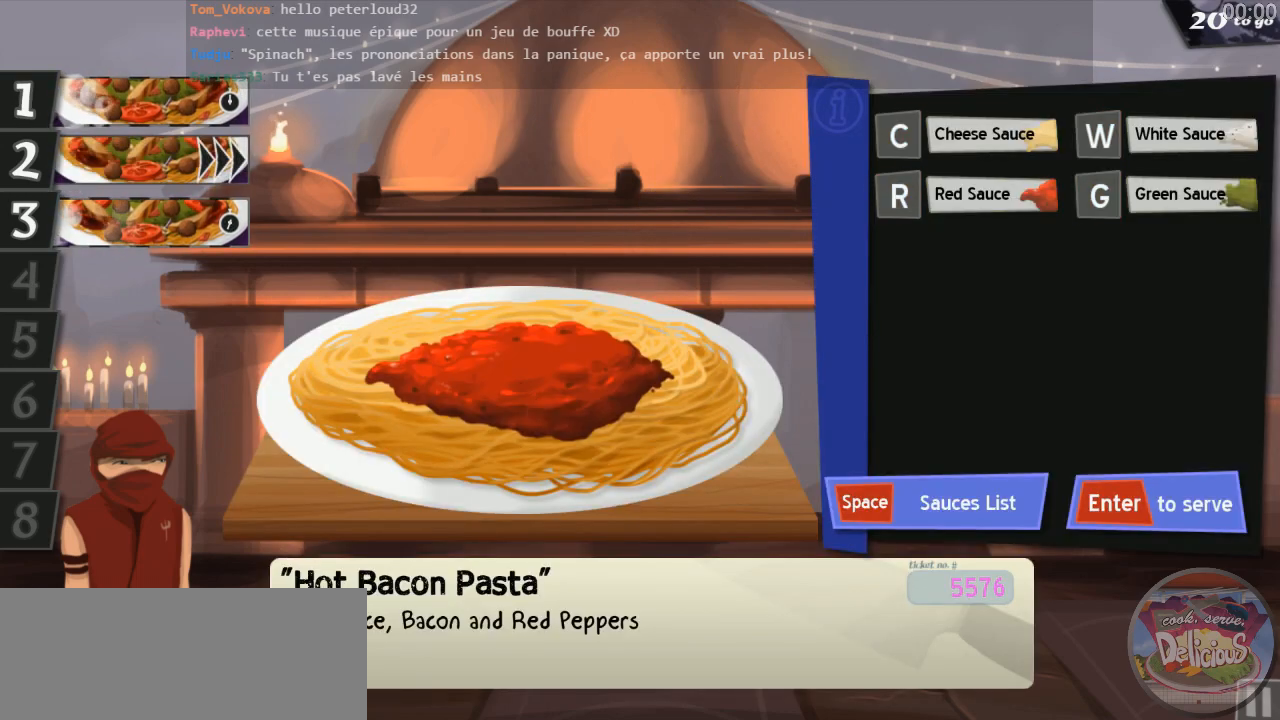
{"keys": [], "events": [[17, "r", "down"], [100, "r", "up"], [333, "b", "down"], [467, "b", "up"]]}
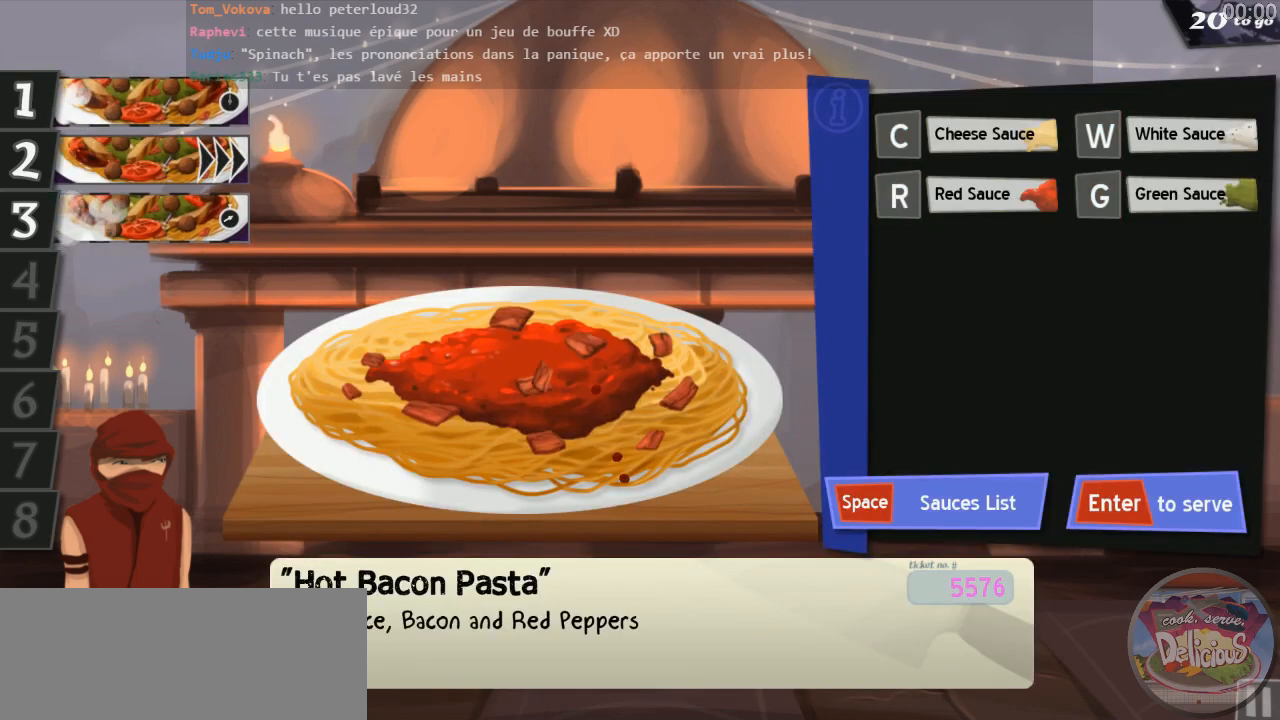
{"keys": [], "events": []}
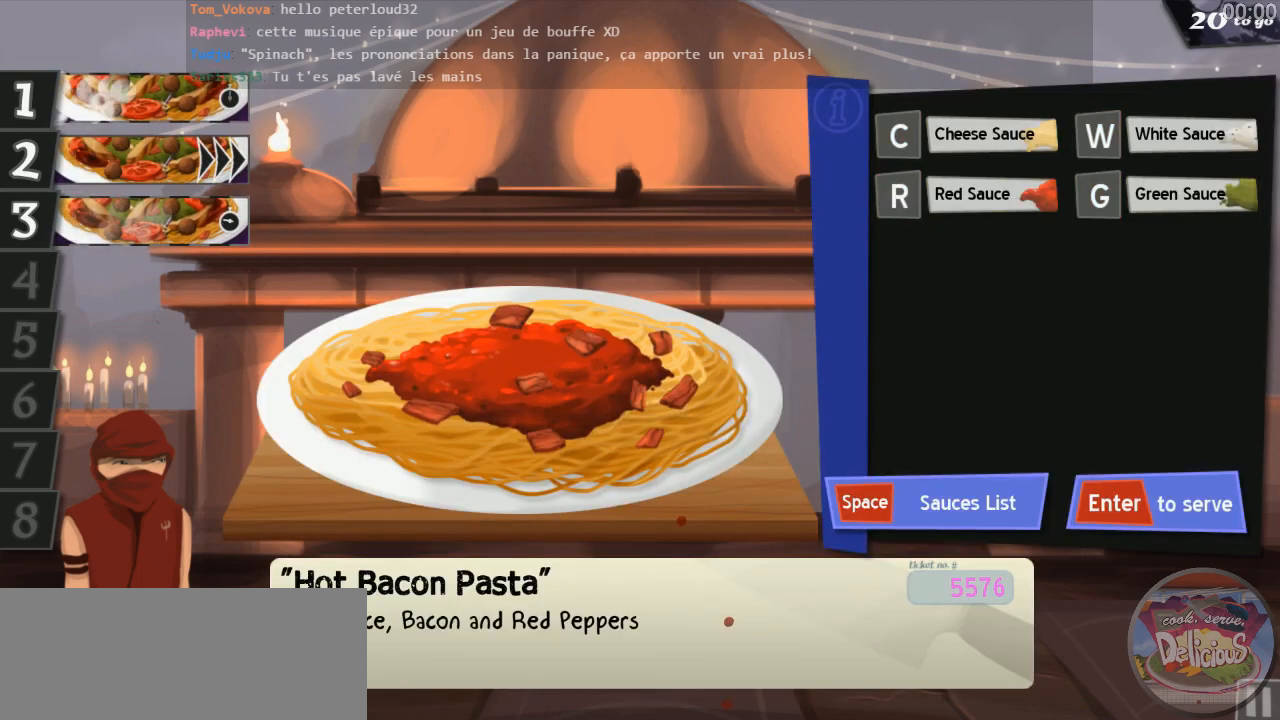
{"keys": [], "events": [[117, "p", "down"], [183, "p", "up"], [267, "return", "down"], [367, "return", "up"]]}
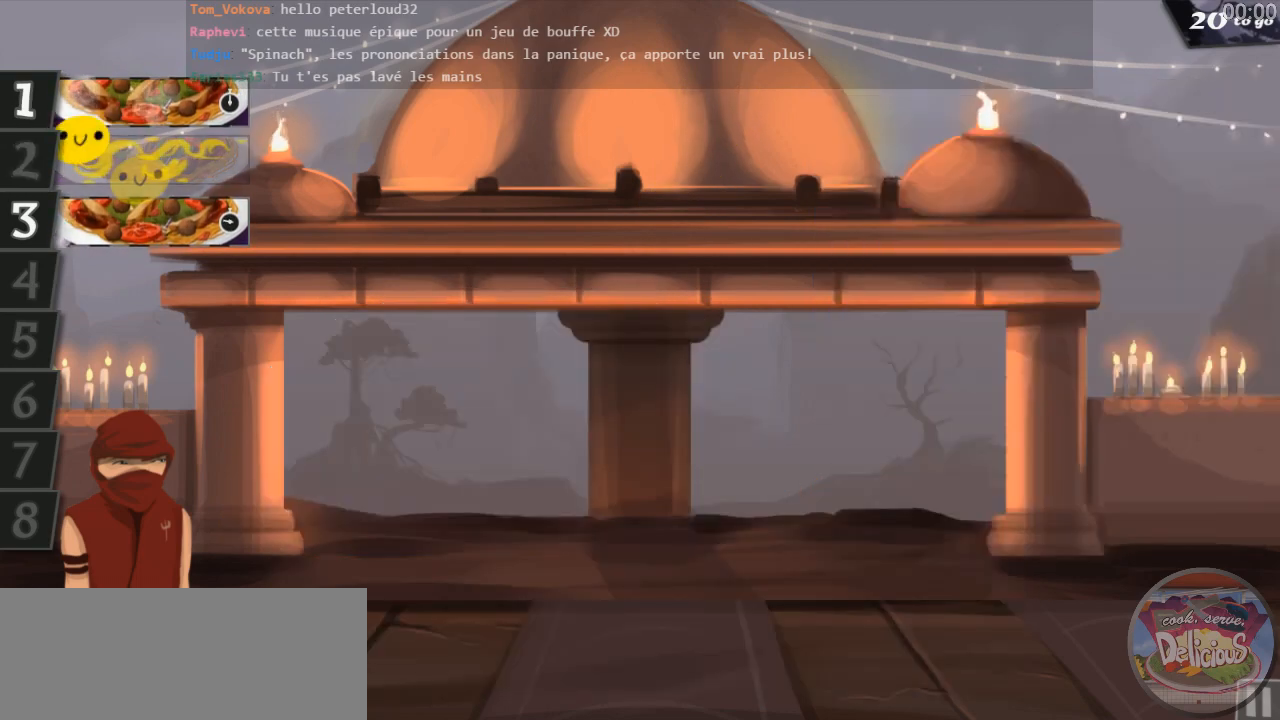
{"keys": [], "events": []}
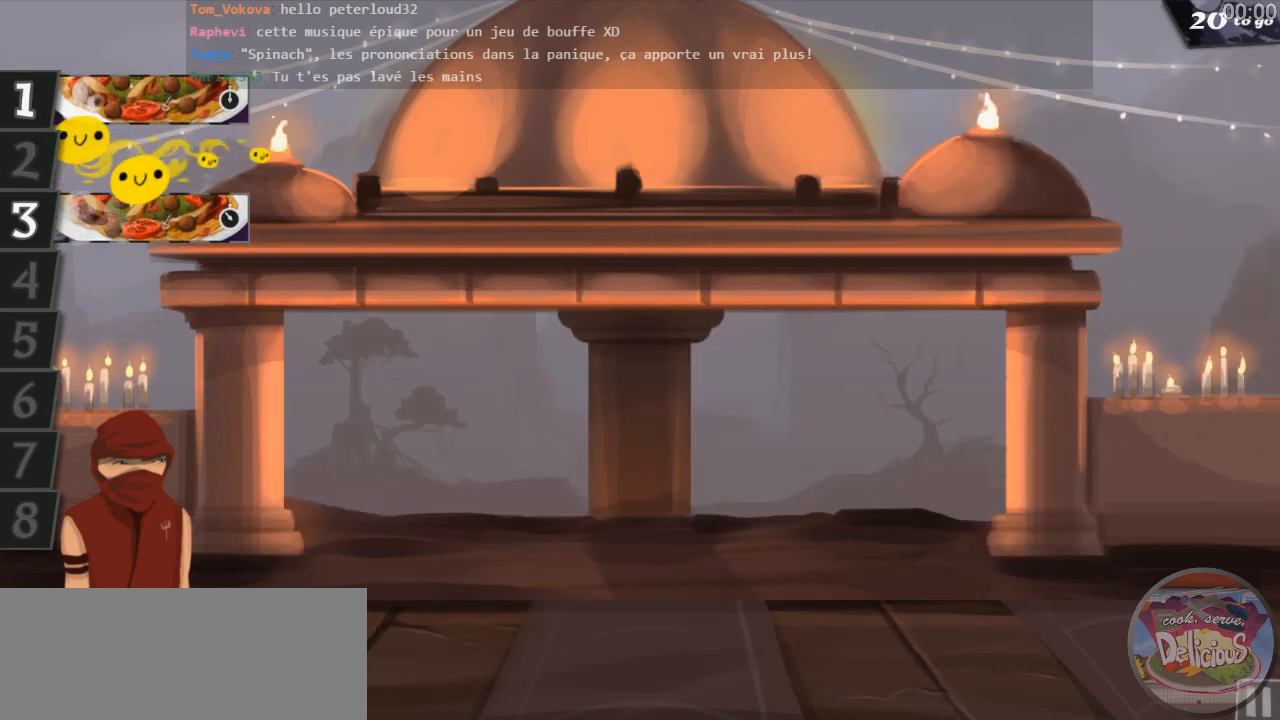
{"keys": [], "events": []}
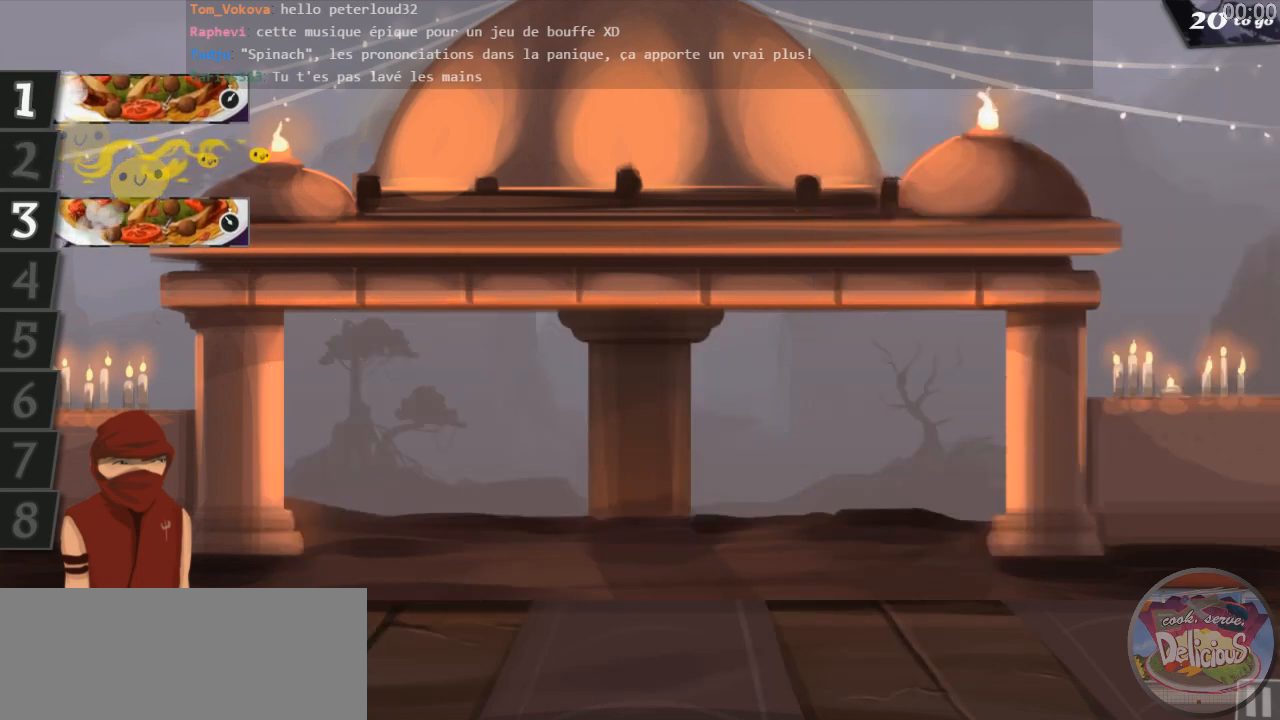
{"keys": [], "events": []}
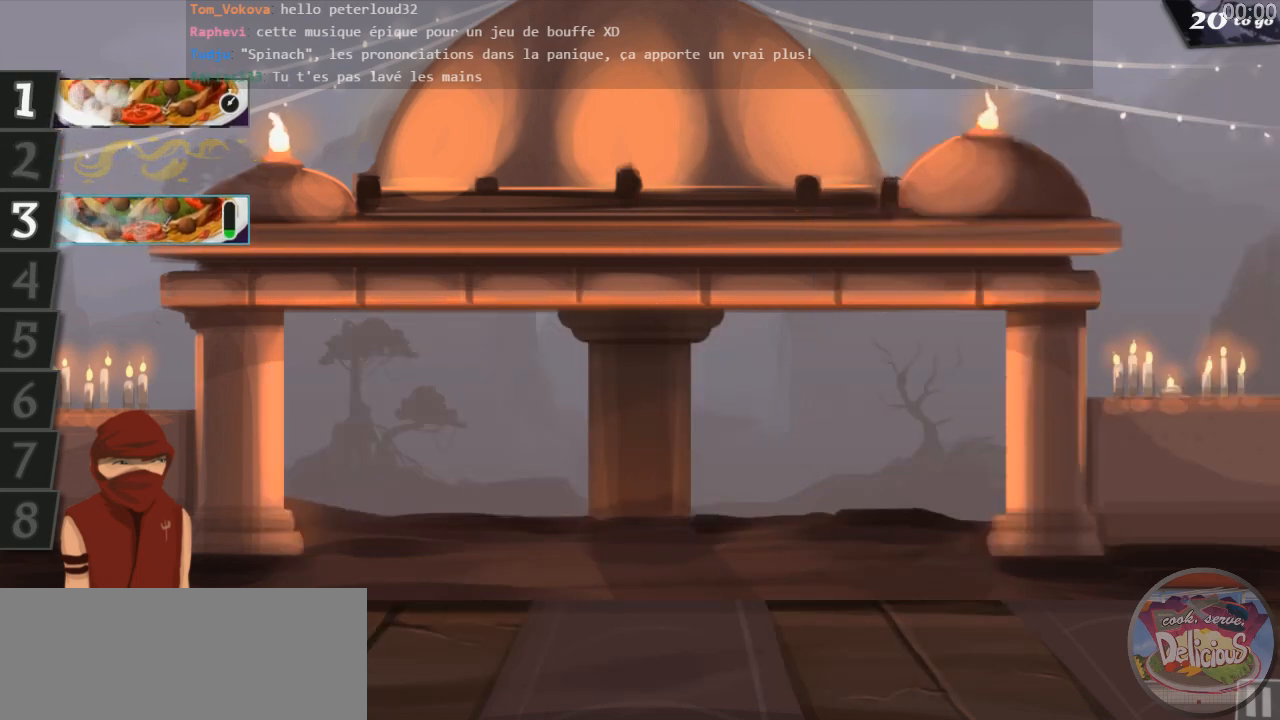
{"keys": [], "events": [[217, "3", "down"], [300, "3", "up"]]}
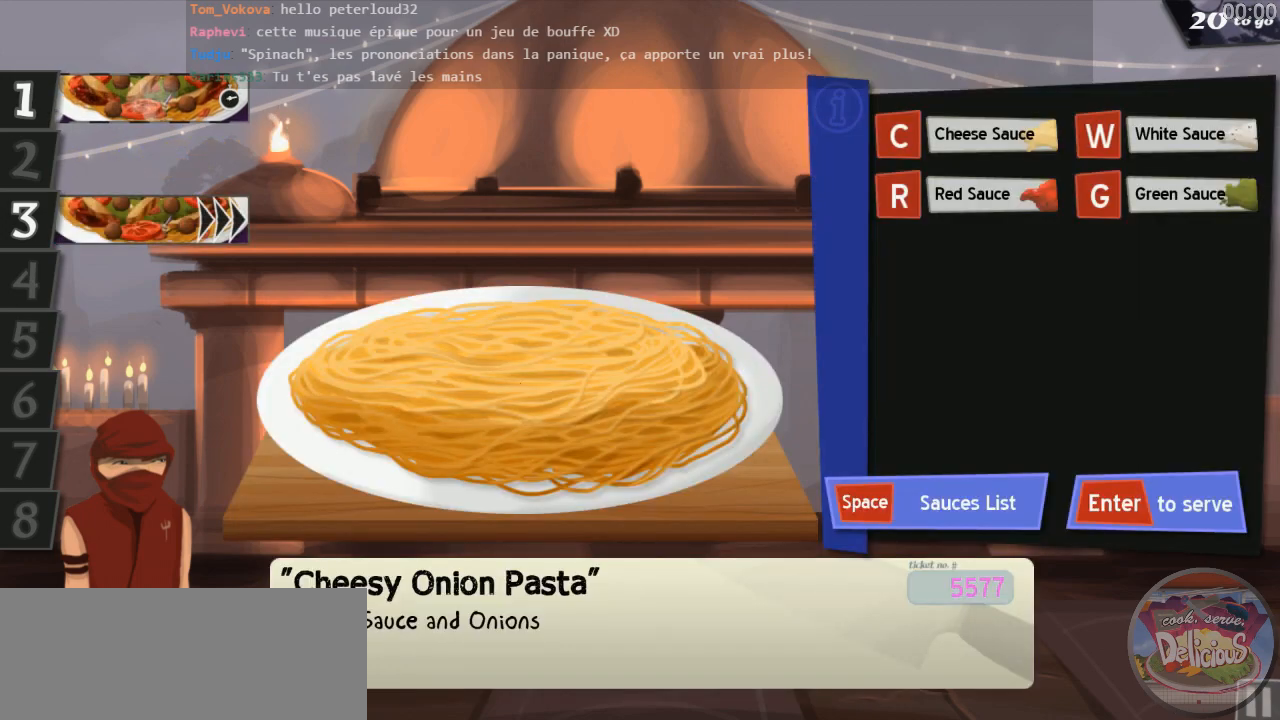
{"keys": [], "events": []}
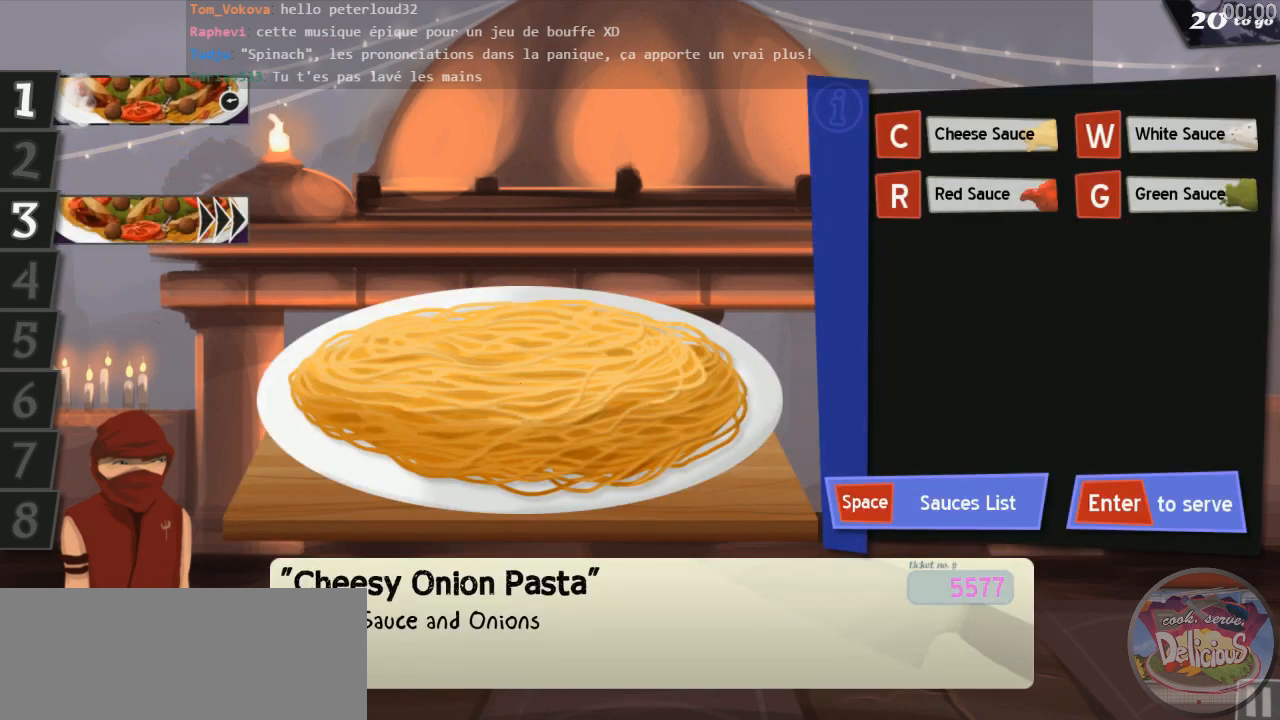
{"keys": [], "events": []}
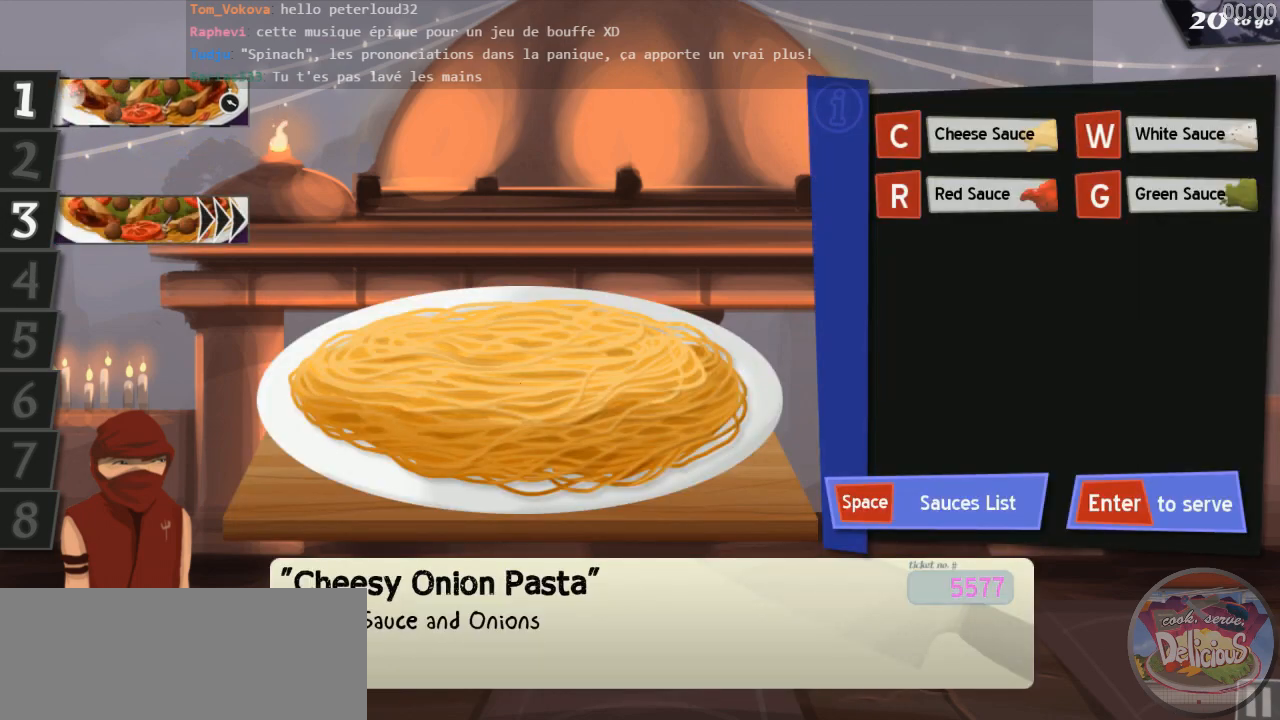
{"keys": [], "events": [[150, "c", "down"], [217, "c", "up"], [317, "return", "down"], [400, "return", "up"]]}
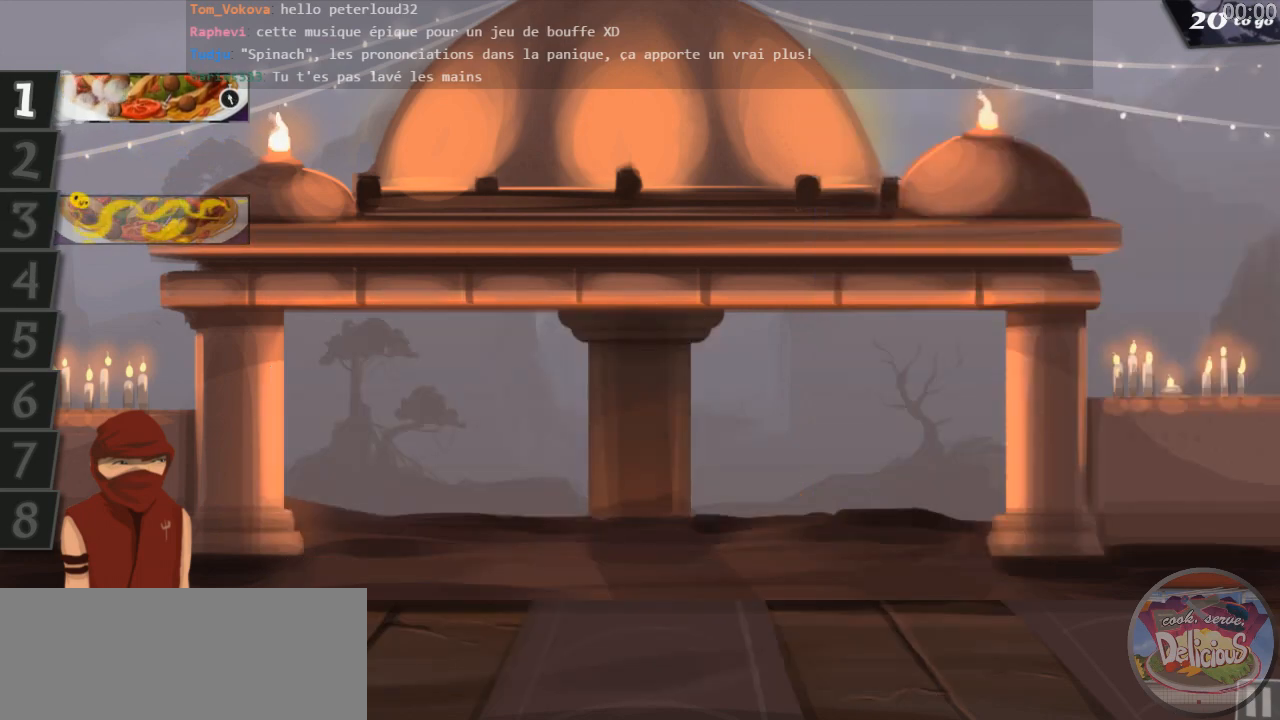
{"keys": [], "events": []}
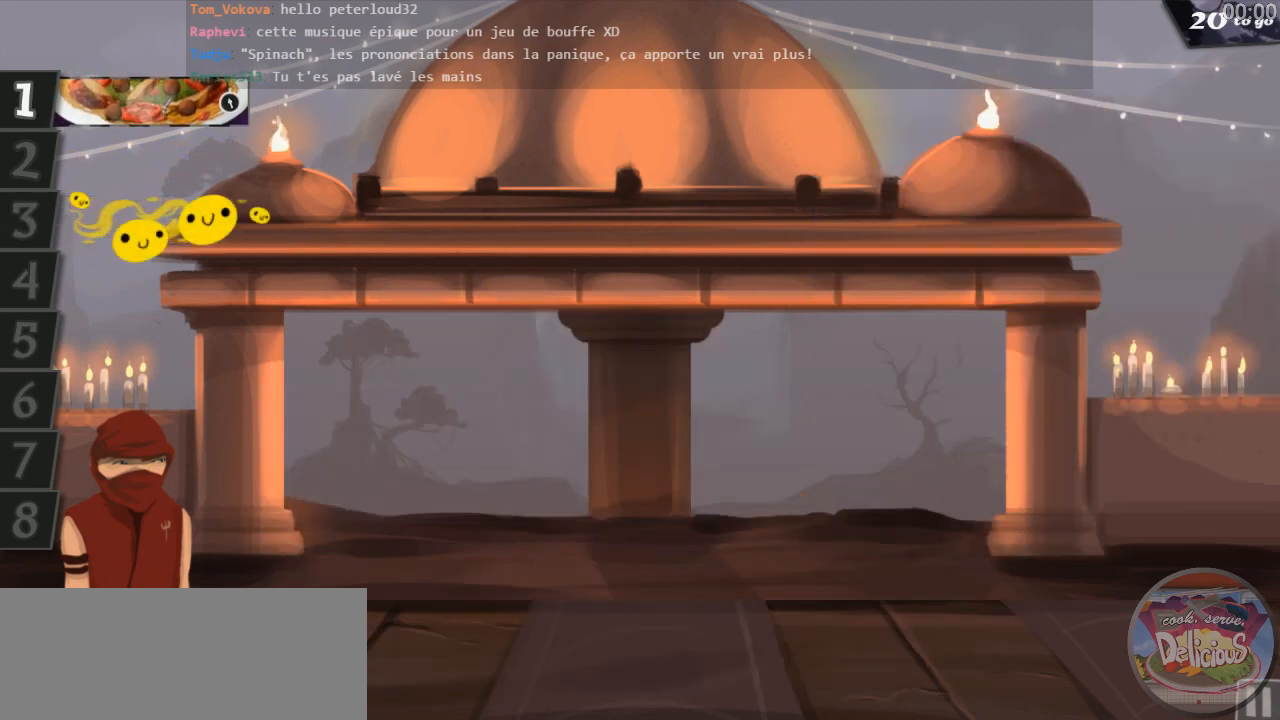
{"keys": [], "events": []}
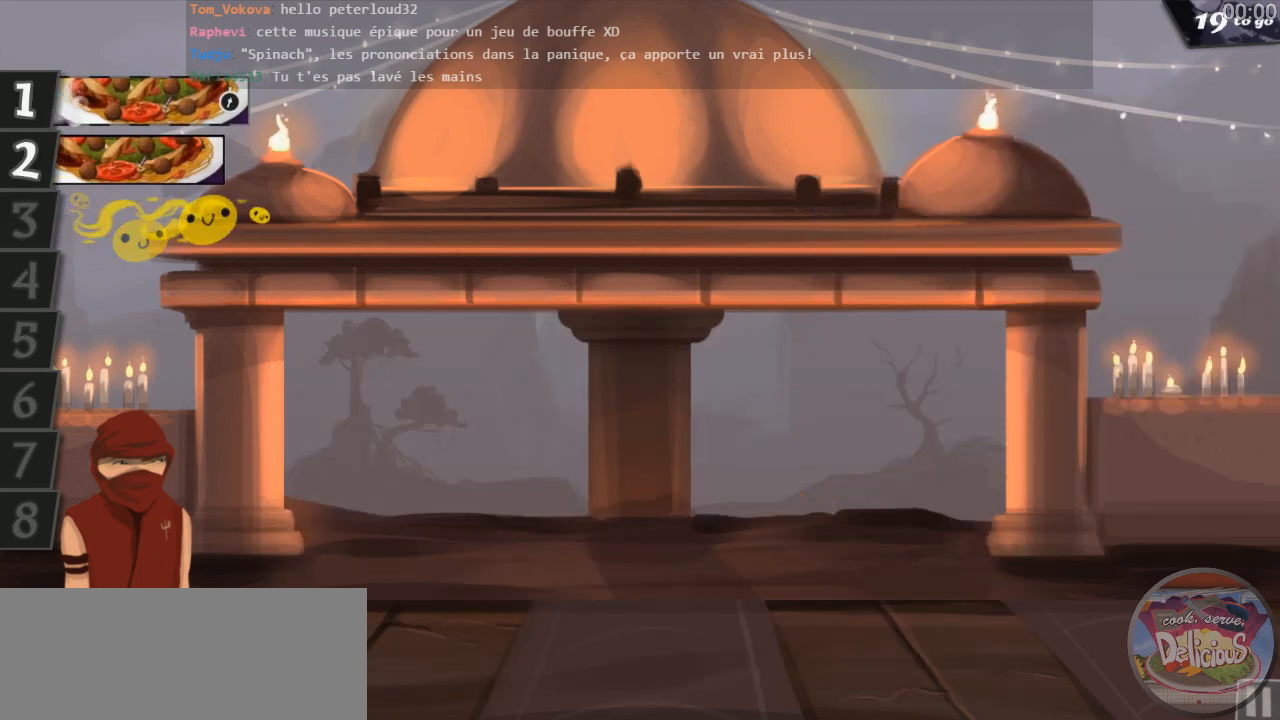
{"keys": ["r"], "events": [[150, "2", "down"], [250, "2", "up"], [467, "r", "down"]]}
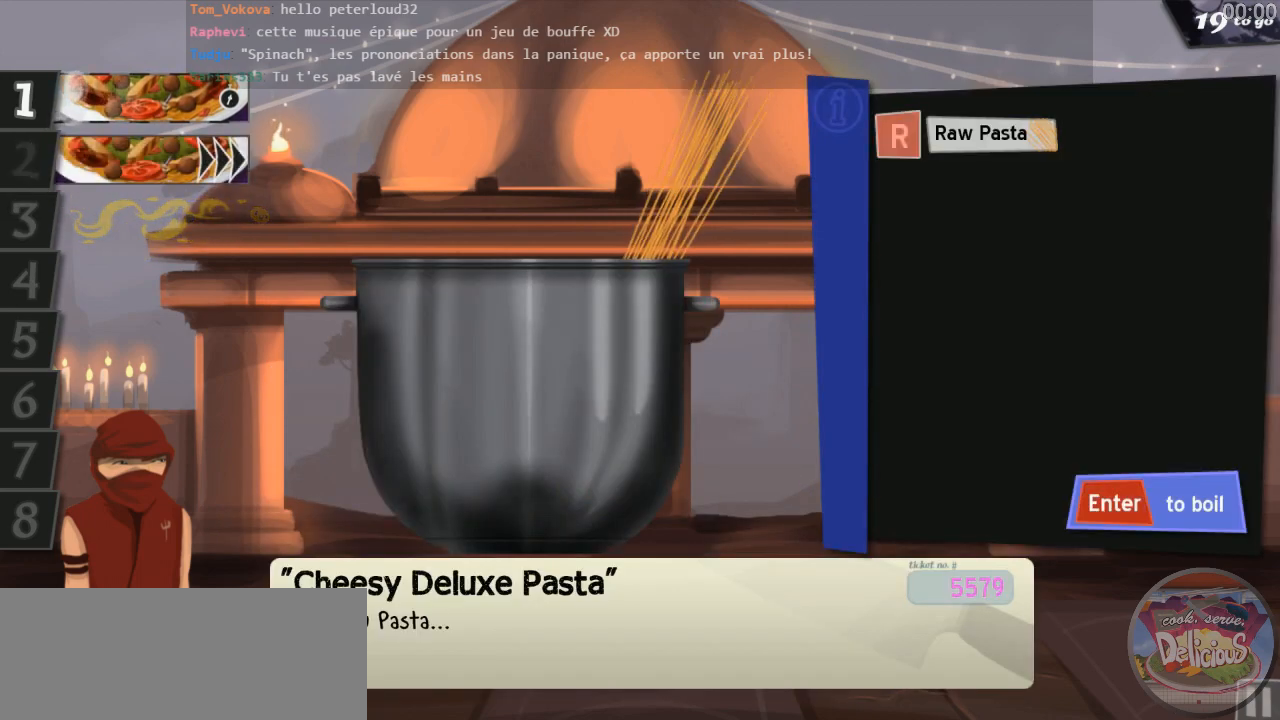
{"keys": [], "events": [[17, "r", "up"], [17, "return", "down"], [133, "return", "up"]]}
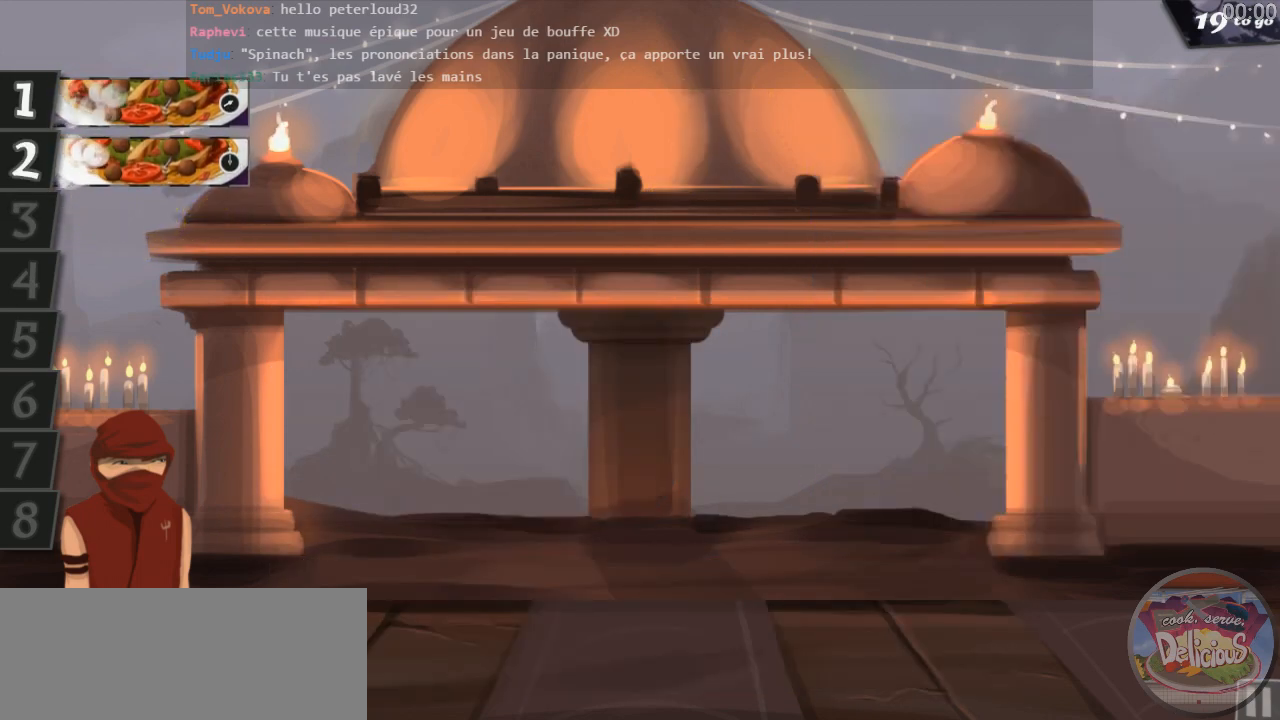
{"keys": [], "events": []}
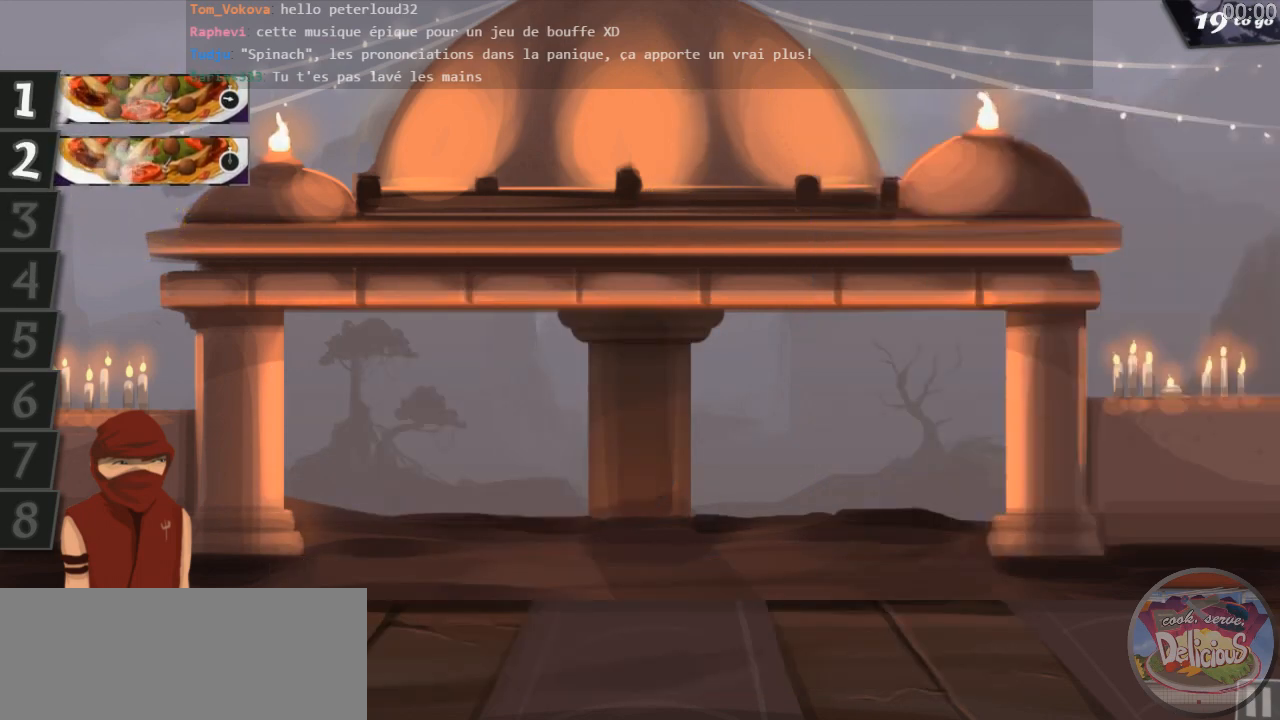
{"keys": [], "events": []}
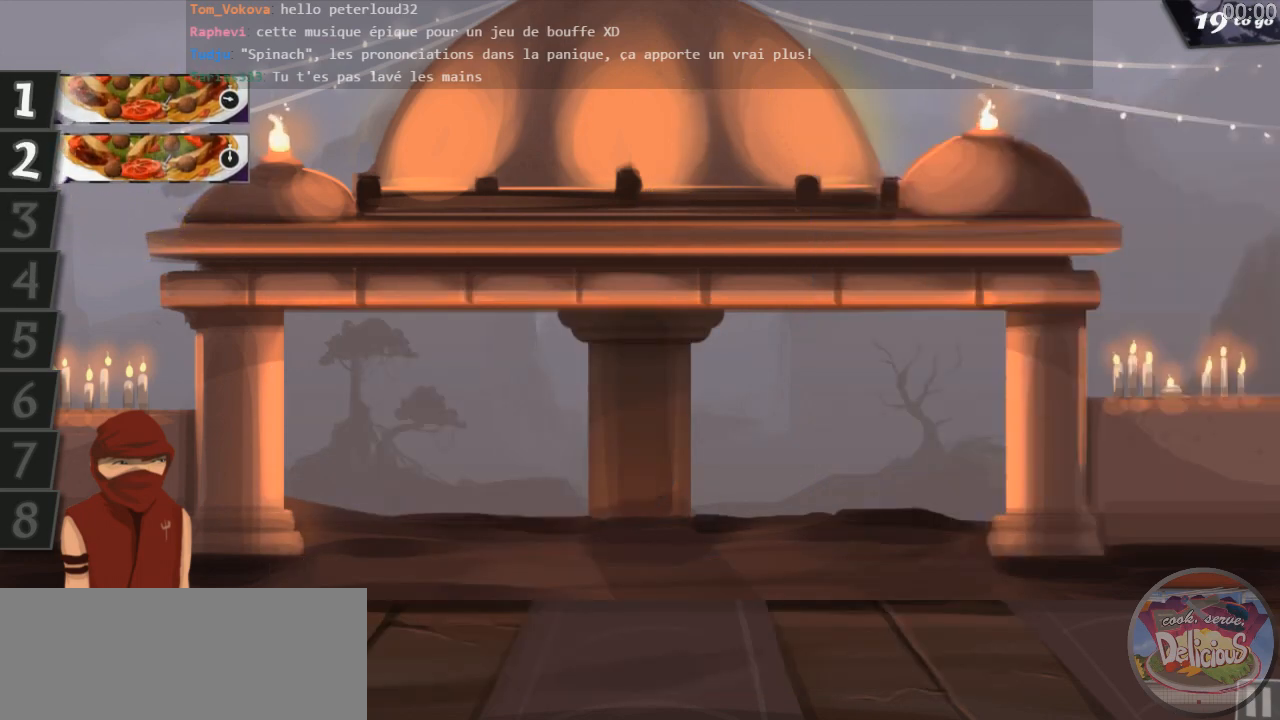
{"keys": [], "events": []}
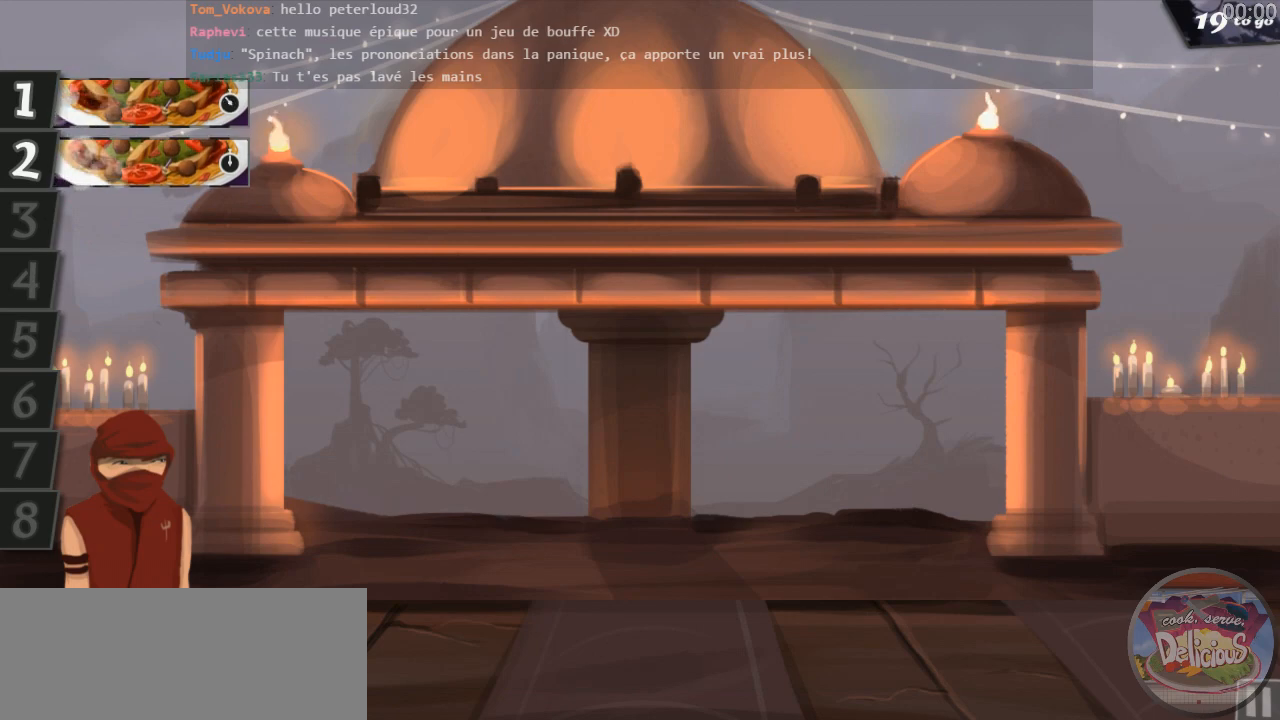
{"keys": [], "events": []}
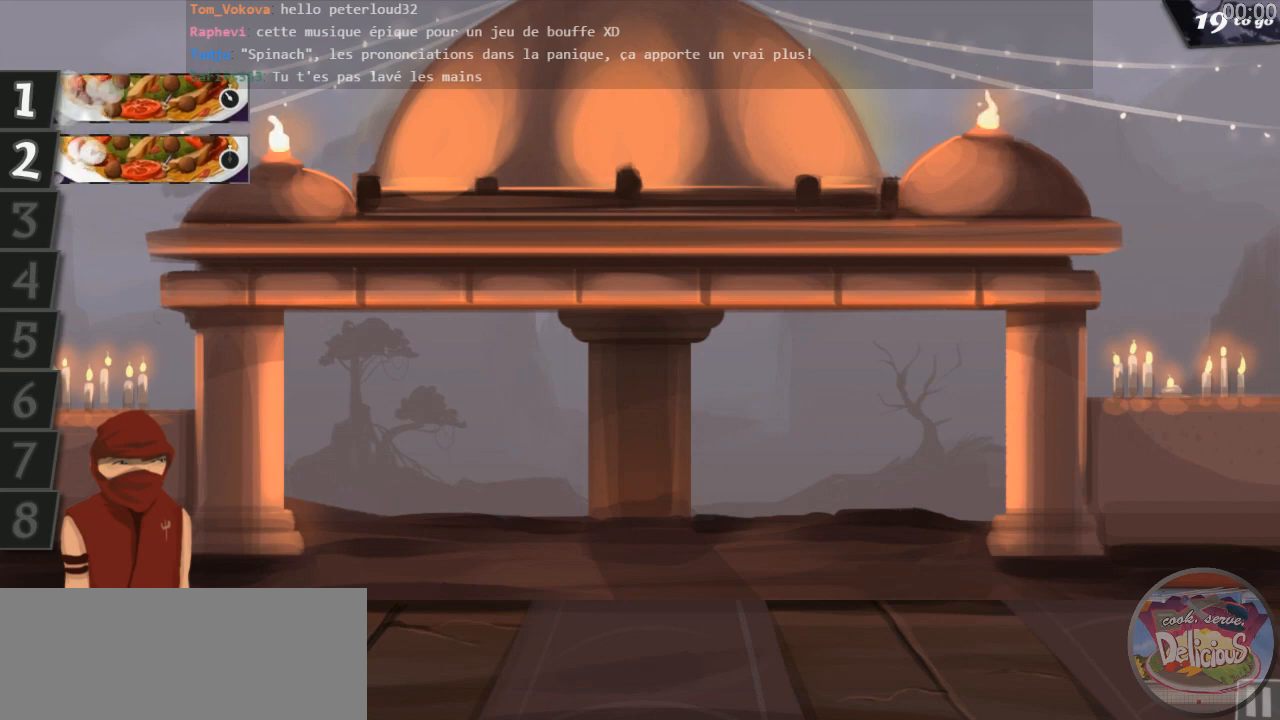
{"keys": [], "events": []}
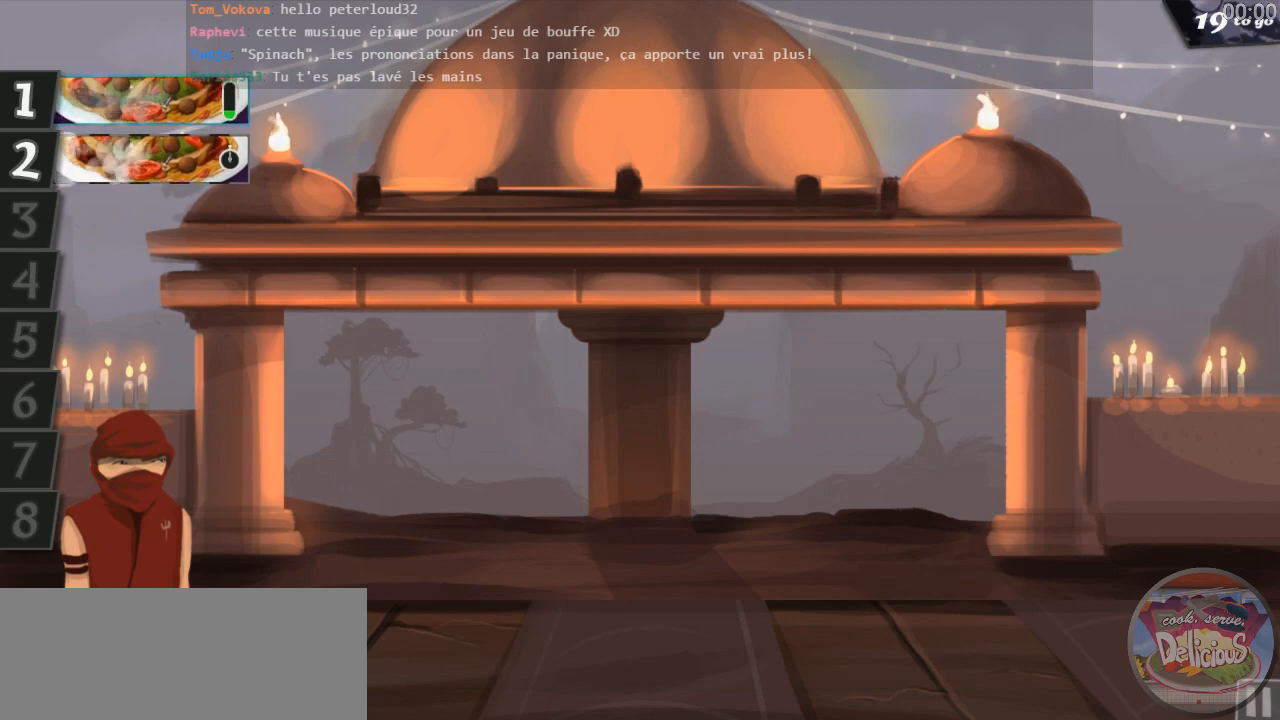
{"keys": [], "events": [[217, "1", "down"], [317, "1", "up"]]}
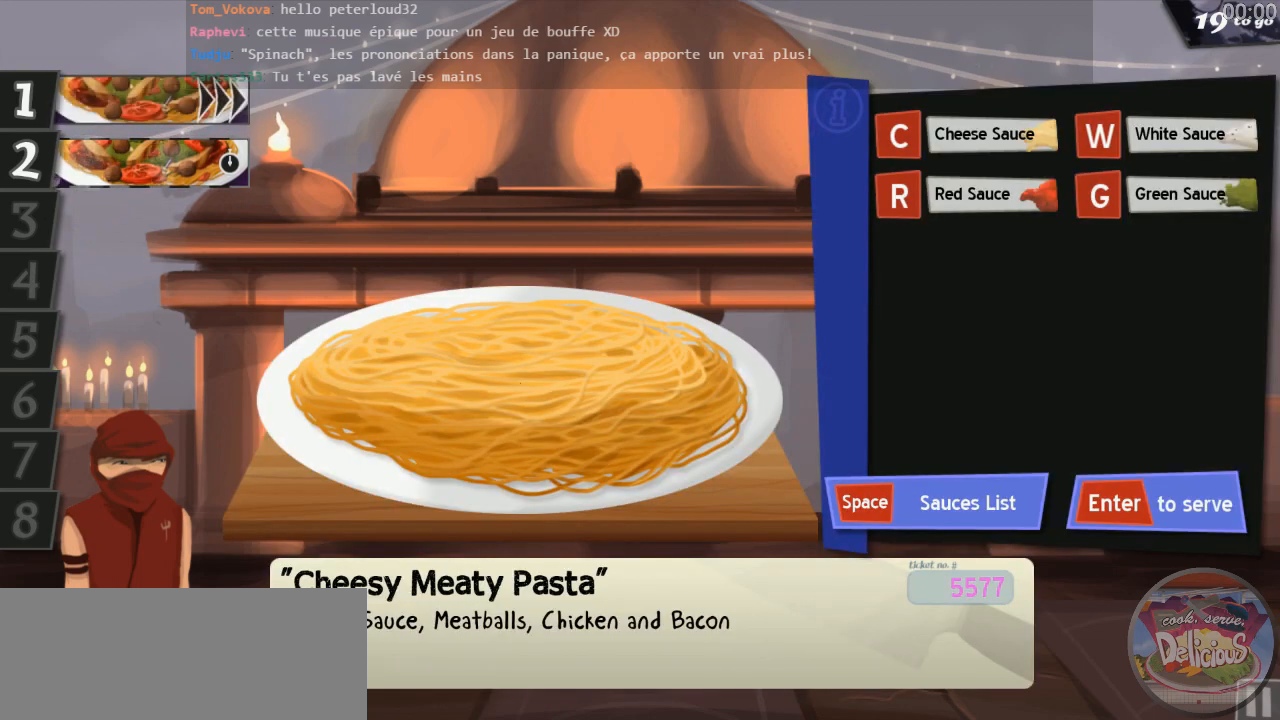
{"keys": [], "events": []}
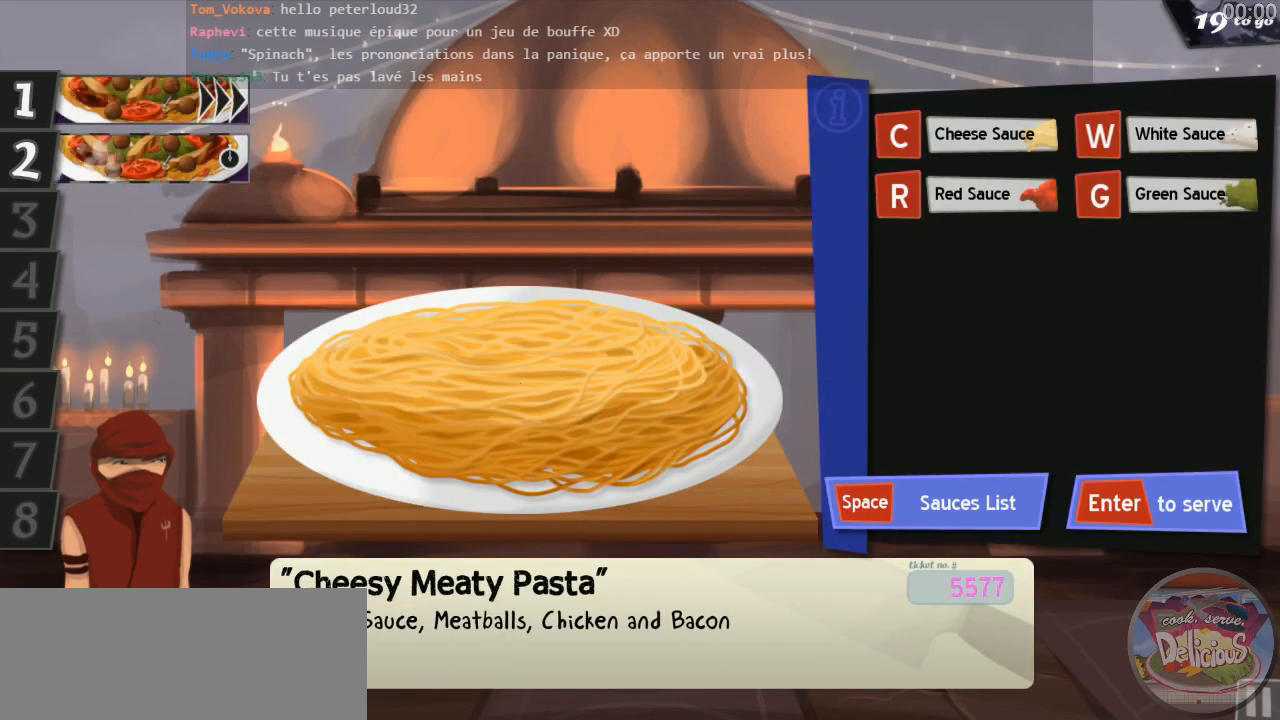
{"keys": [], "events": [[300, "c", "down"], [383, "c", "up"]]}